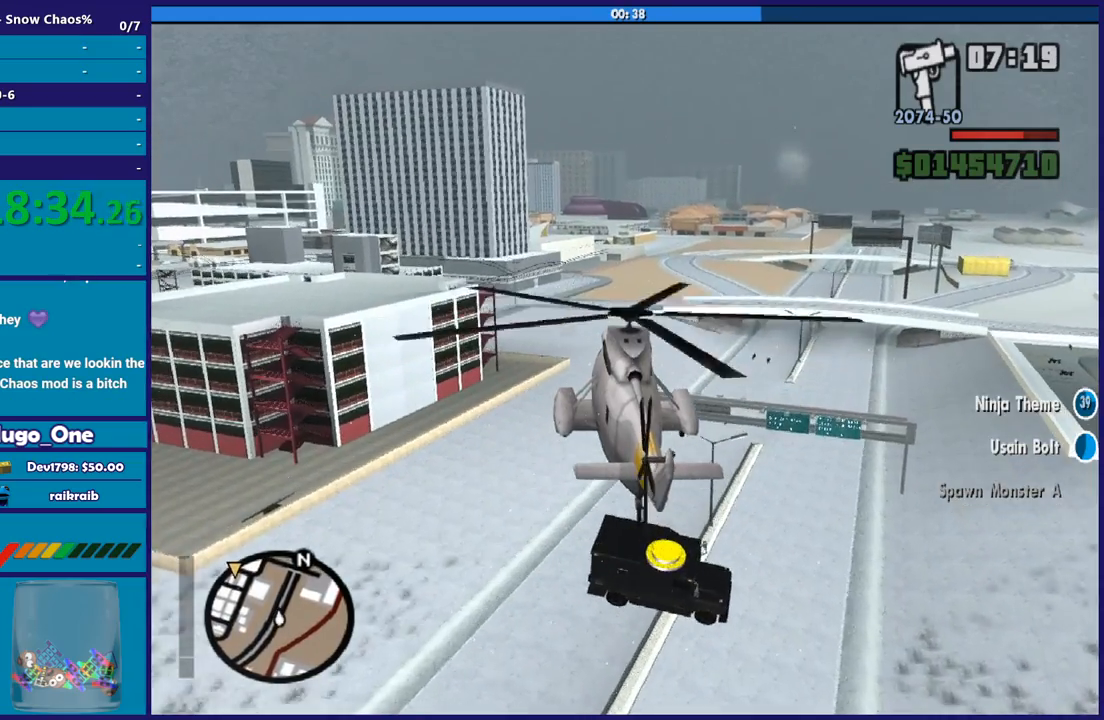
Gameplay with a controller (Xbox layout); each line is a JSON object with the inputs held at the frame after it. "button_events" lists button changes between this image and that frame as [ms after this image, input, new state], when the widget could be followed in between (sticks are given only as held states). Not read: right_stick.
{"buttons": ["R2"], "left_stick": "up-left", "button_events": []}
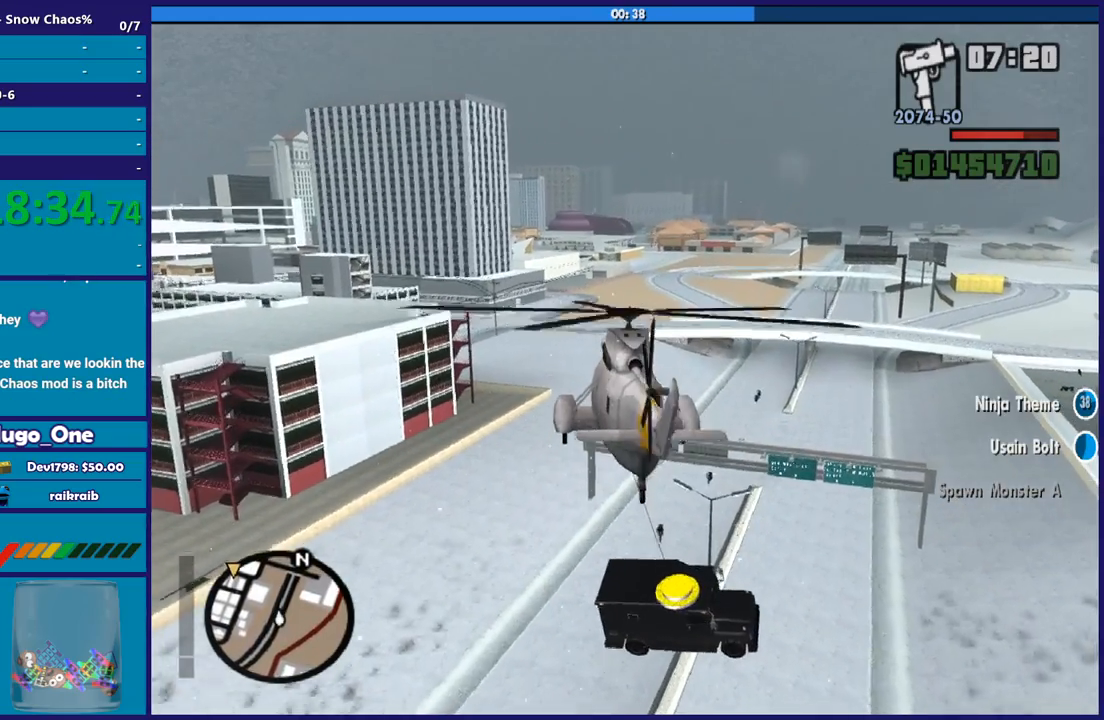
{"buttons": ["R2"], "left_stick": "up-left", "button_events": []}
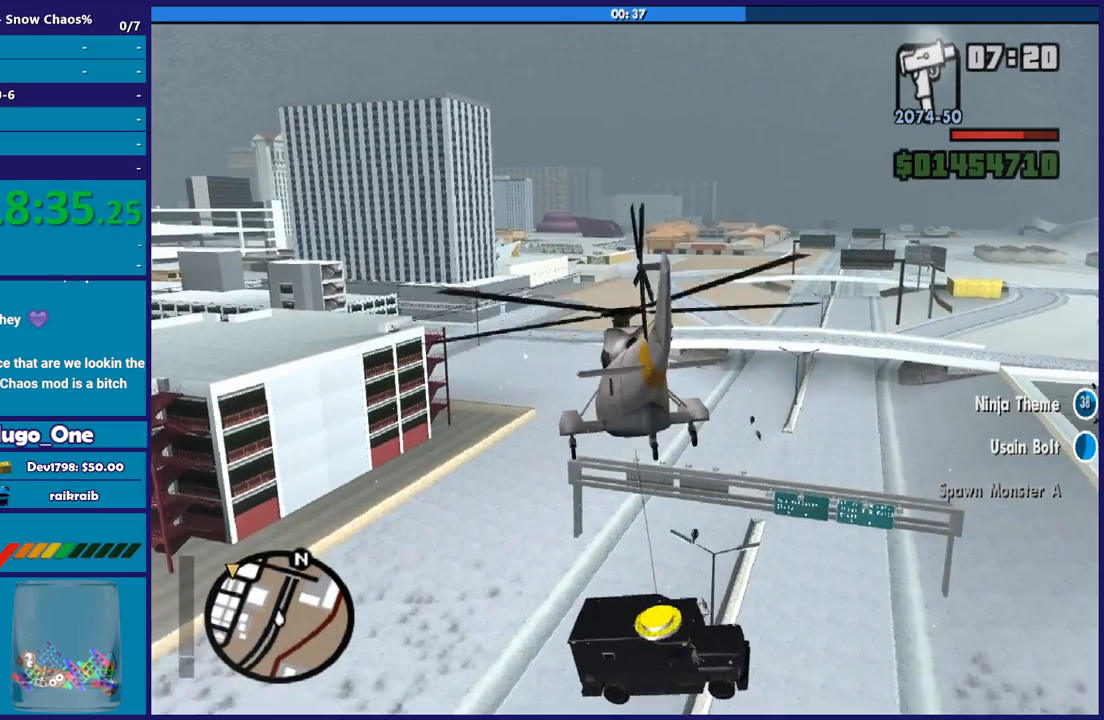
{"buttons": ["R2"], "left_stick": "down-right", "button_events": []}
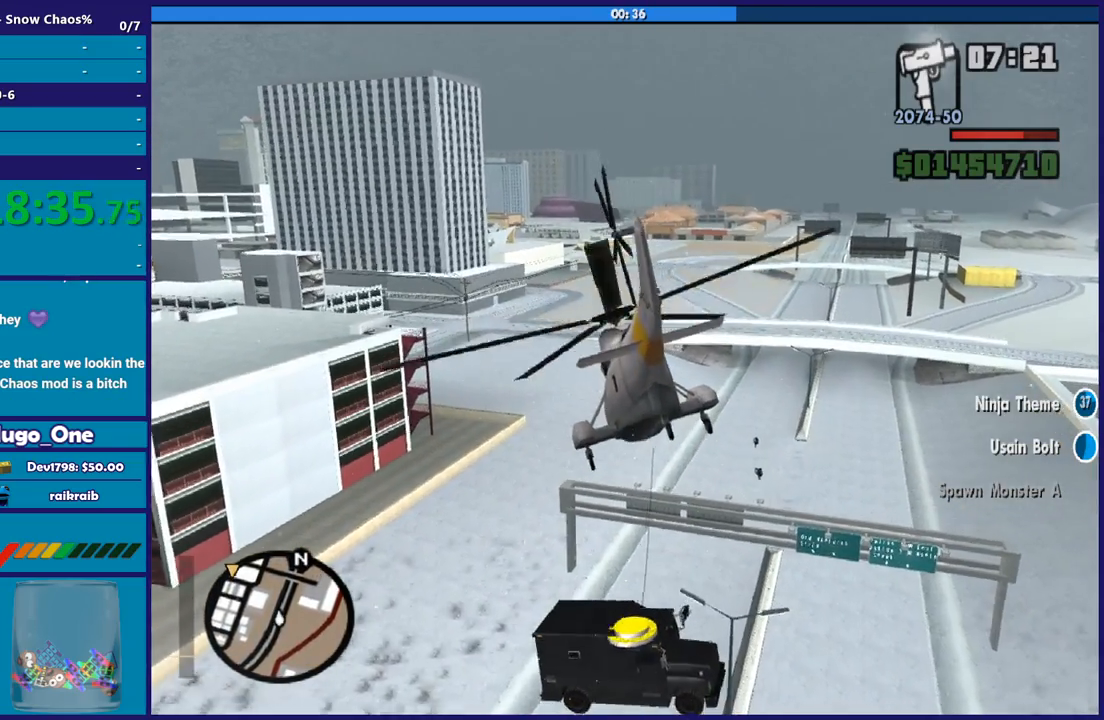
{"buttons": ["R2"], "left_stick": "center", "button_events": []}
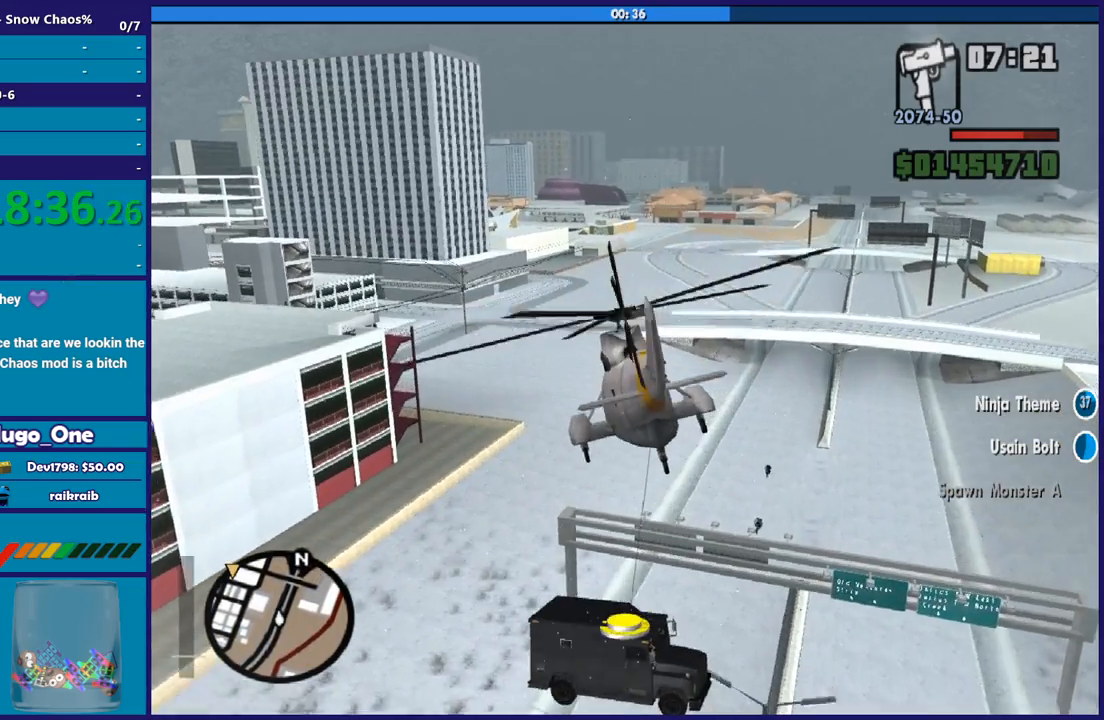
{"buttons": ["R2"], "left_stick": "up", "button_events": []}
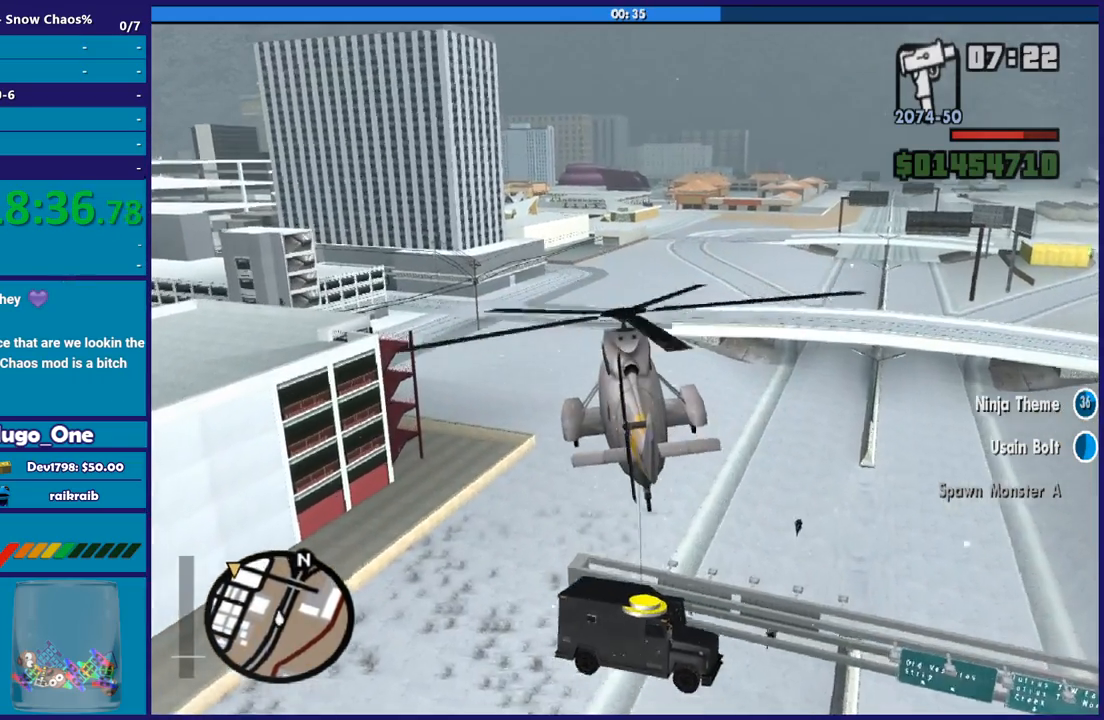
{"buttons": ["R2"], "left_stick": "up", "button_events": []}
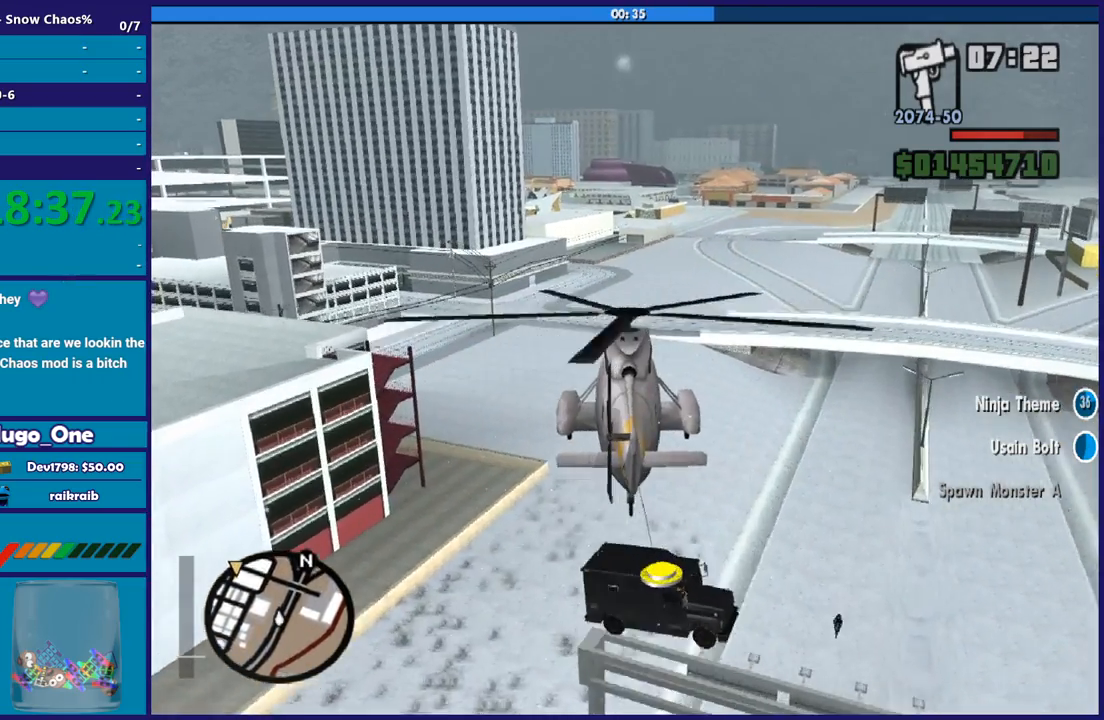
{"buttons": ["R2"], "left_stick": "center", "button_events": []}
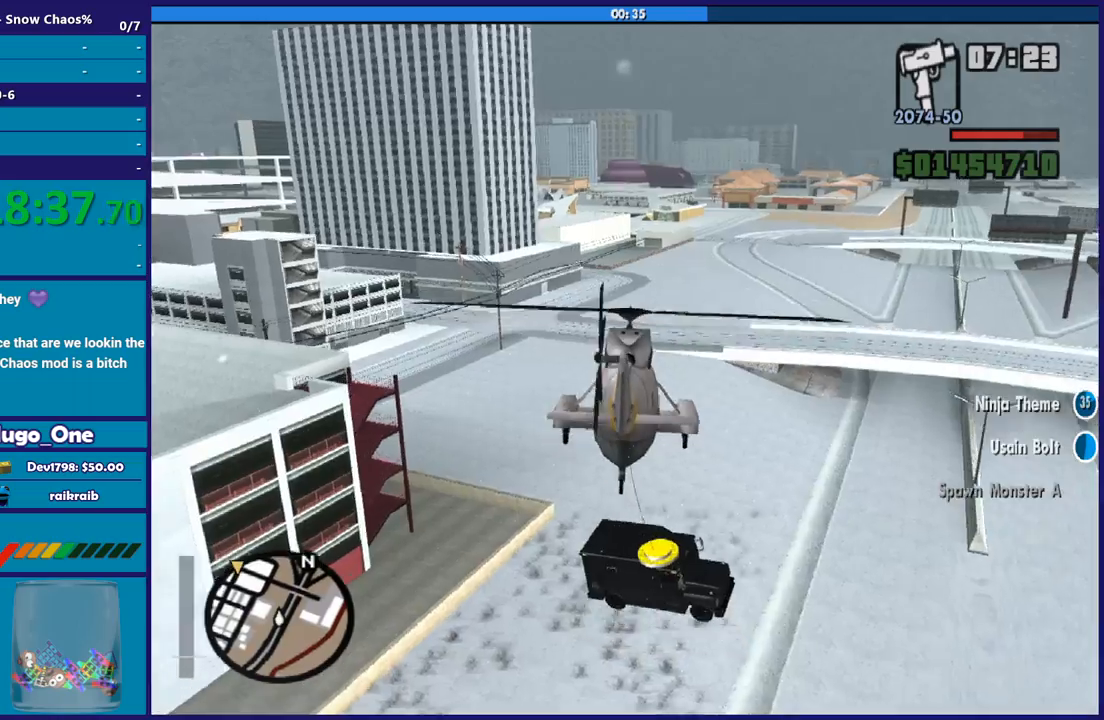
{"buttons": ["R2"], "left_stick": "center", "button_events": []}
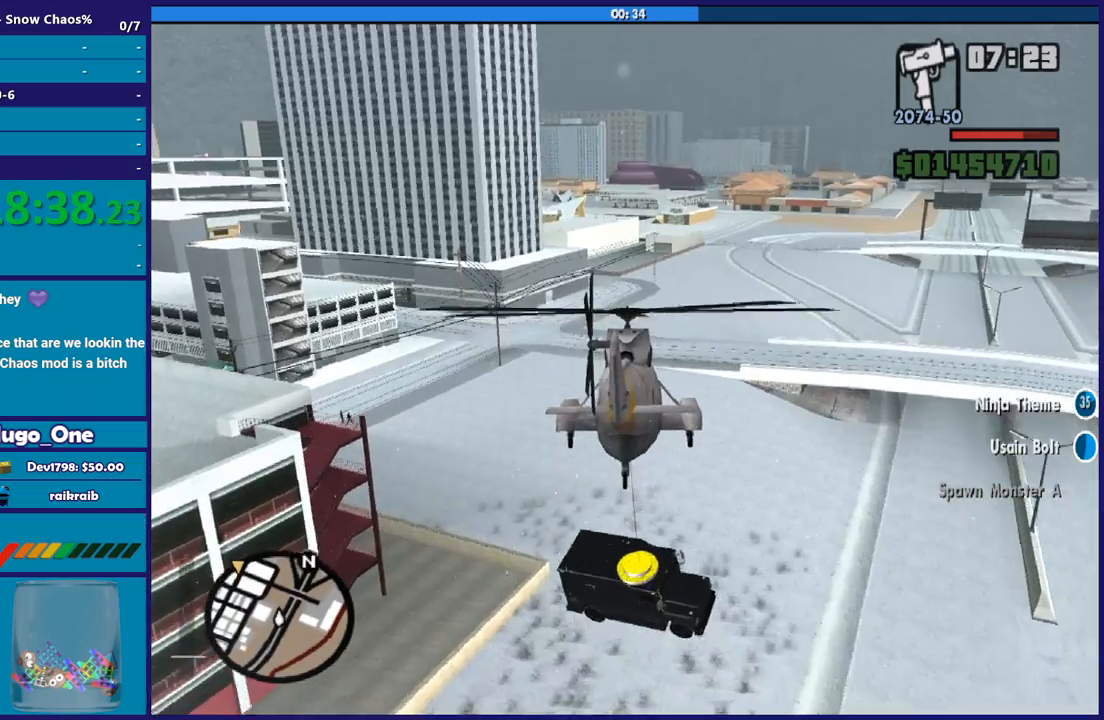
{"buttons": ["R2"], "left_stick": "center", "button_events": []}
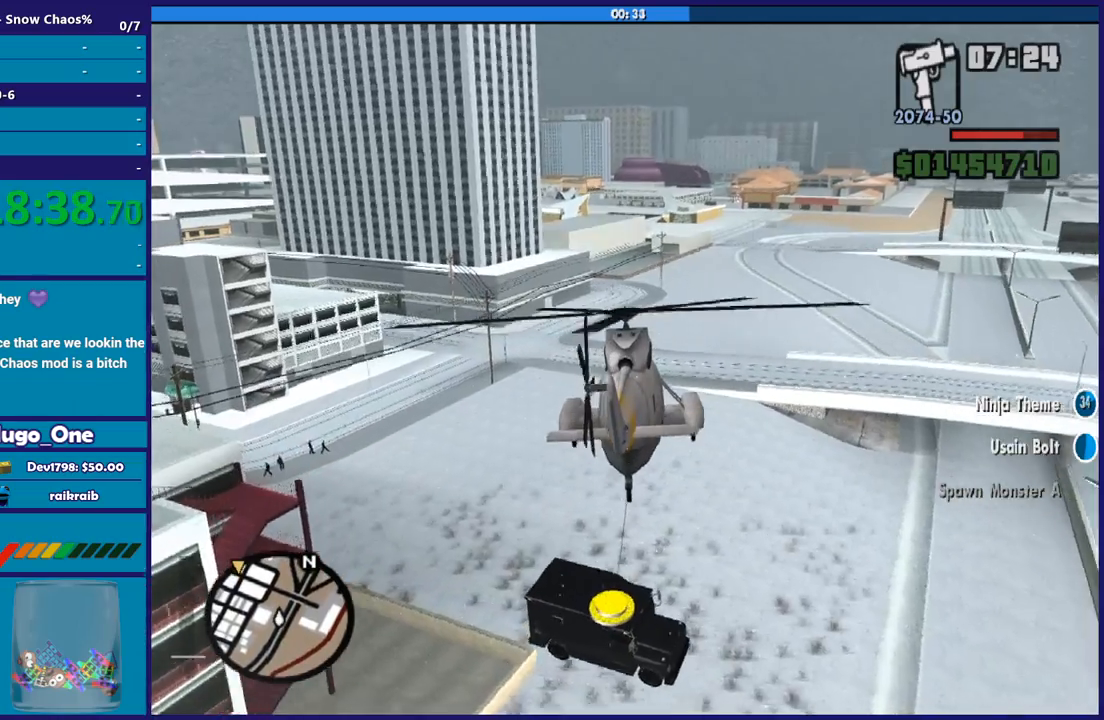
{"buttons": ["R2"], "left_stick": "center", "button_events": []}
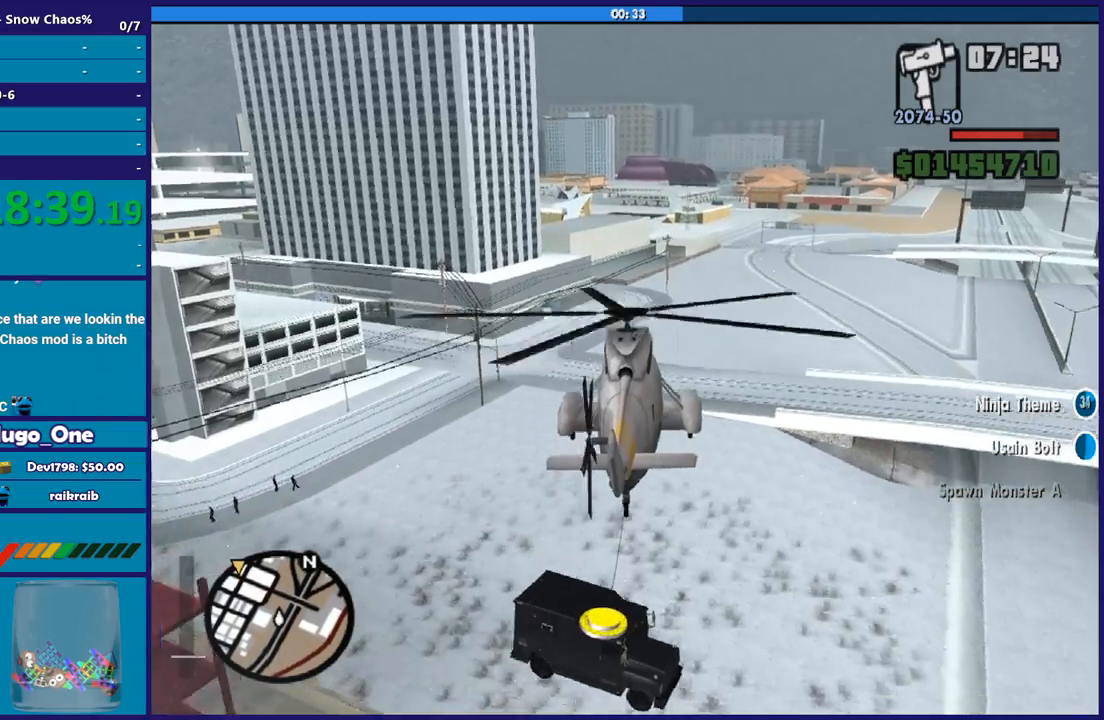
{"buttons": ["R2"], "left_stick": "up", "button_events": []}
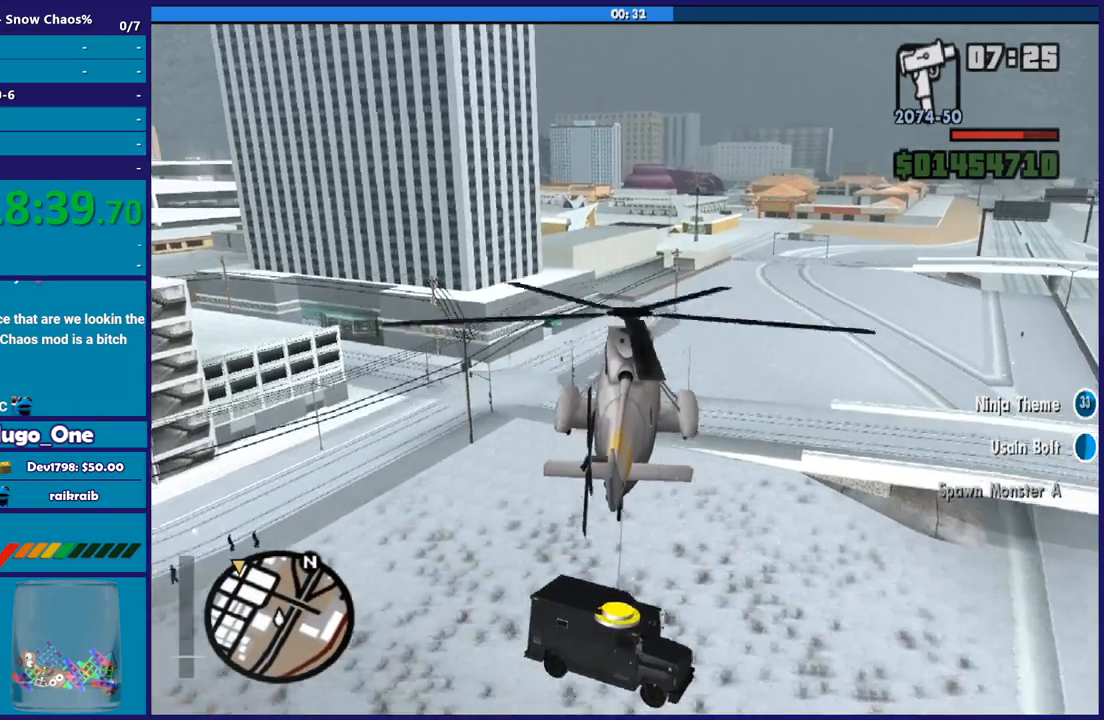
{"buttons": ["R2"], "left_stick": "center", "button_events": []}
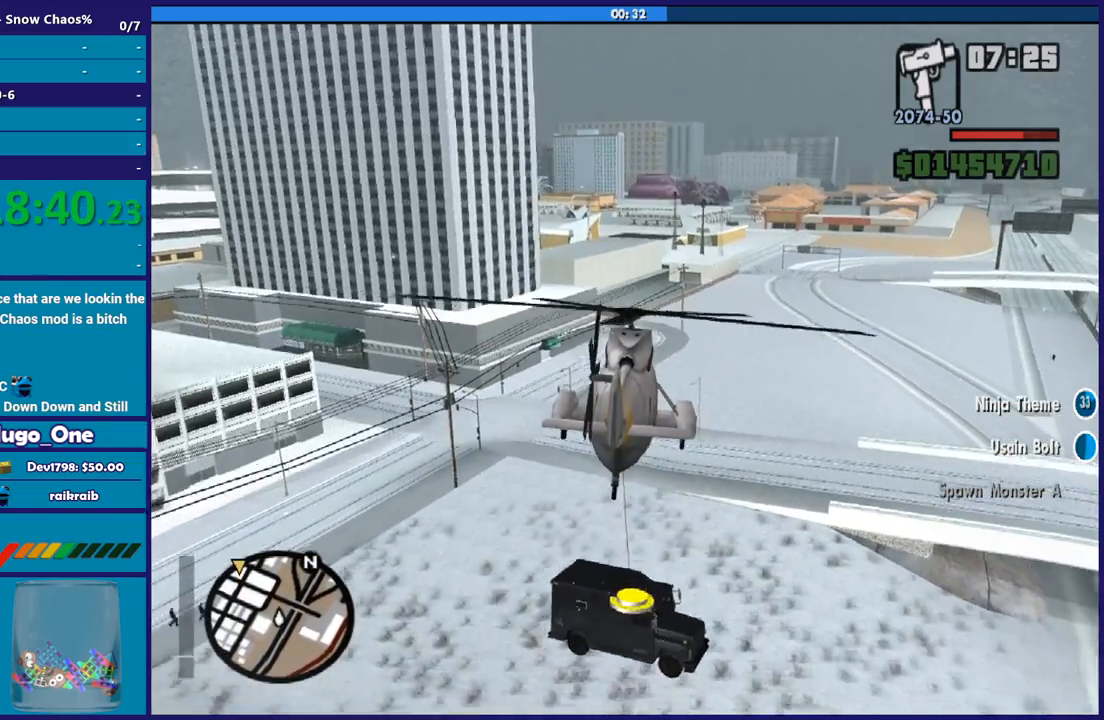
{"buttons": ["R2"], "left_stick": "center", "button_events": []}
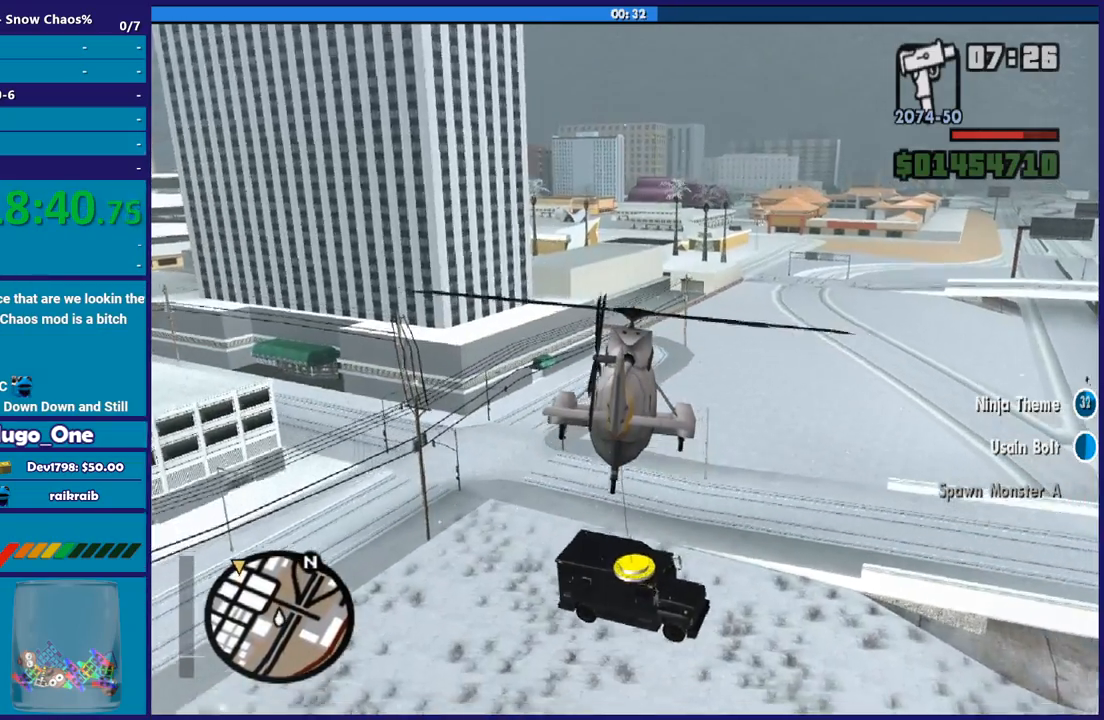
{"buttons": ["R2"], "left_stick": "up-left", "button_events": []}
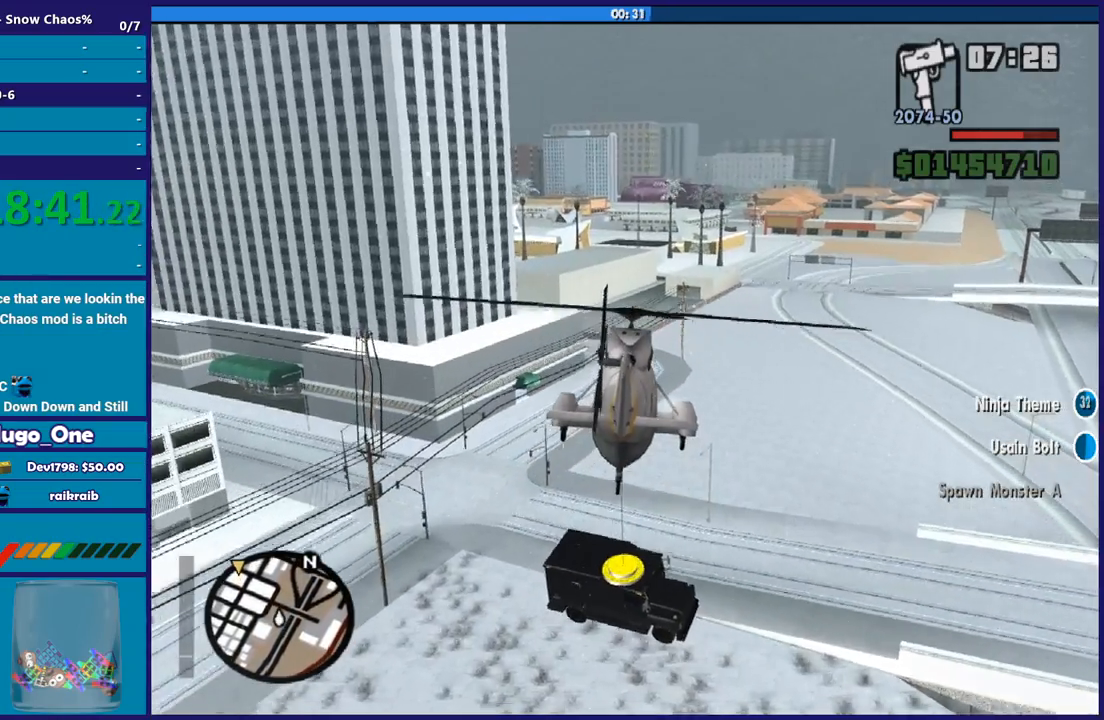
{"buttons": ["R2"], "left_stick": "up", "button_events": []}
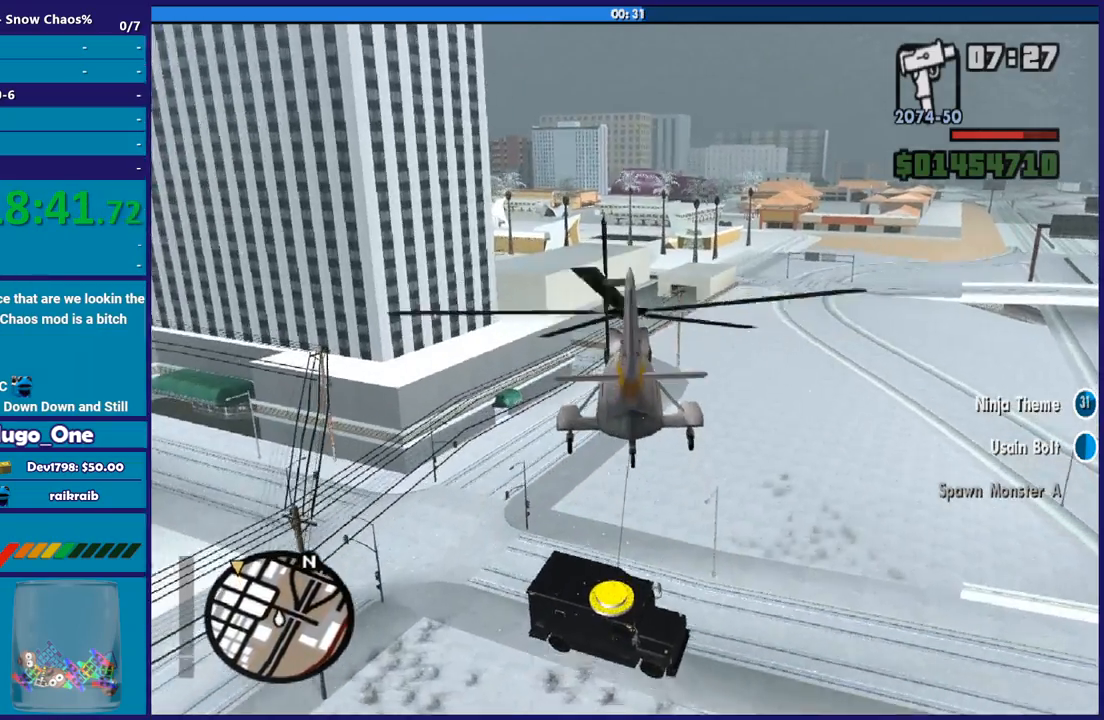
{"buttons": ["R2"], "left_stick": "center", "button_events": []}
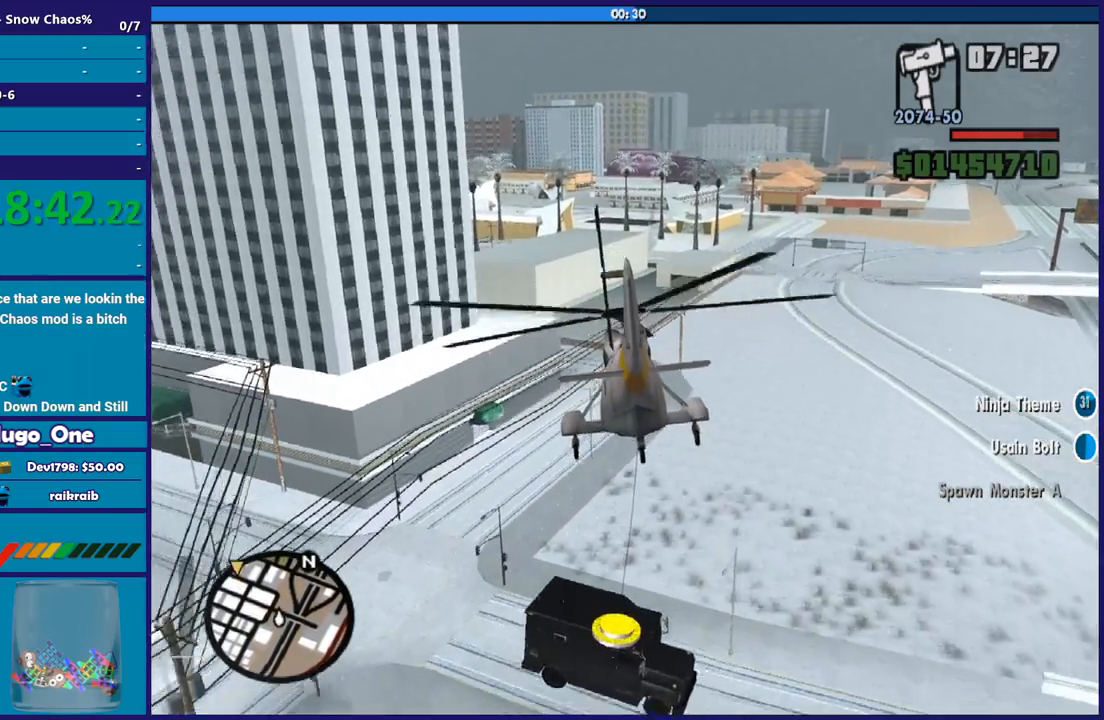
{"buttons": ["R2"], "left_stick": "center", "button_events": []}
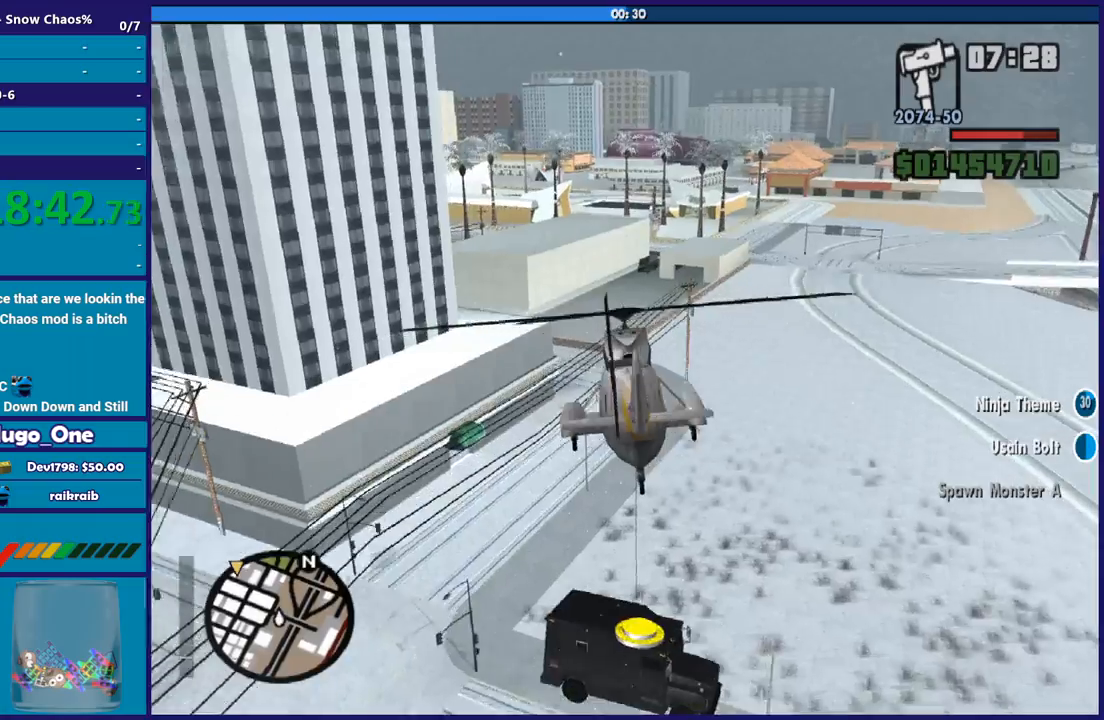
{"buttons": ["R2"], "left_stick": "center", "button_events": []}
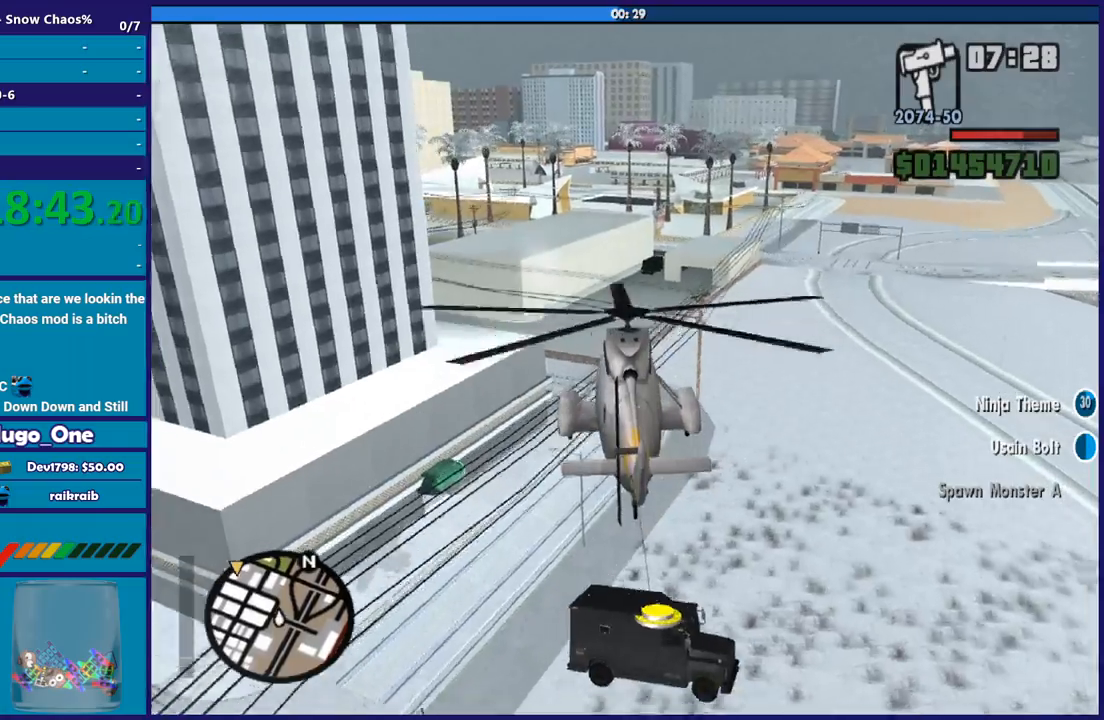
{"buttons": ["R2"], "left_stick": "center", "button_events": []}
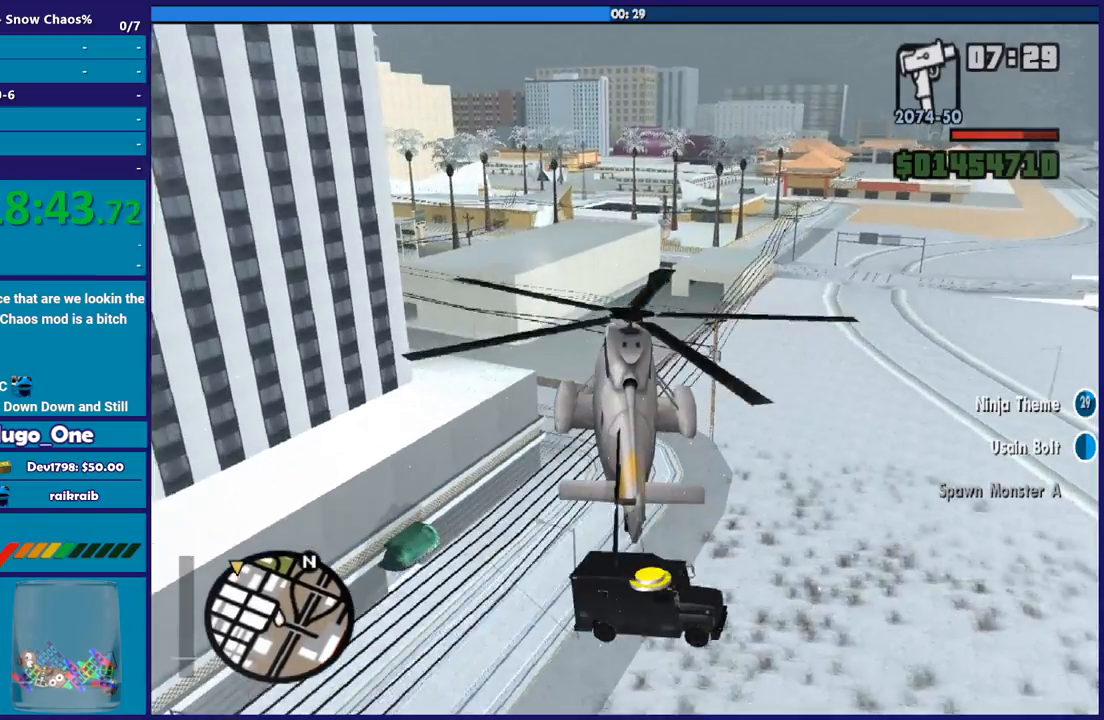
{"buttons": ["R2"], "left_stick": "up-left", "button_events": []}
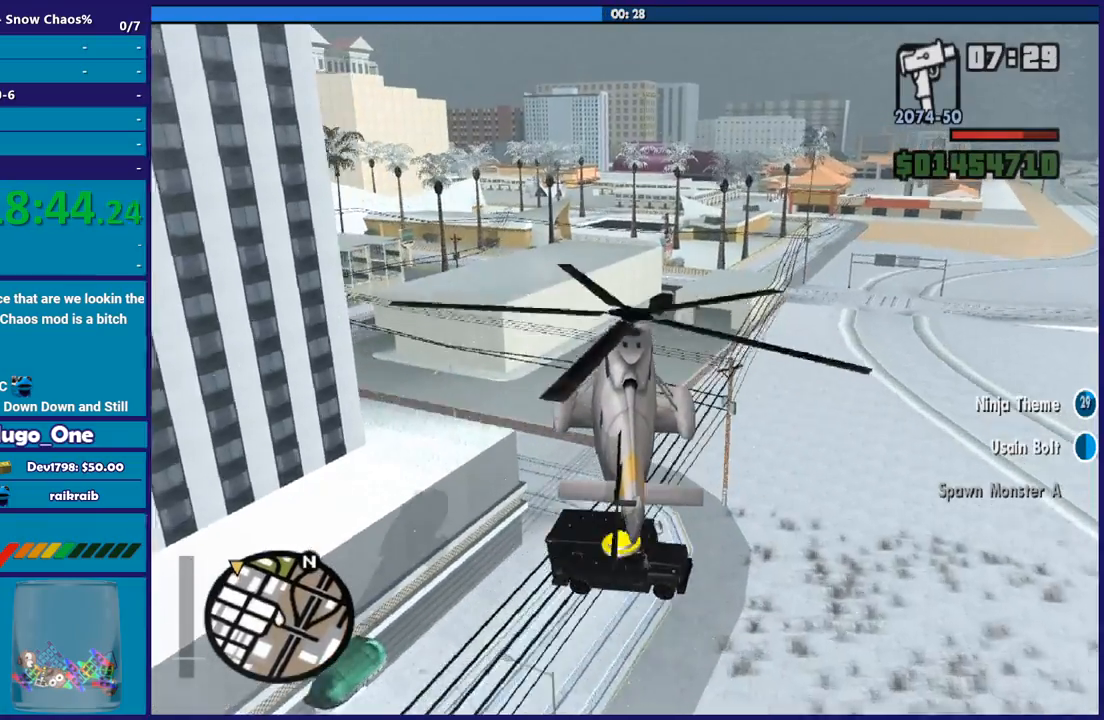
{"buttons": ["R2"], "left_stick": "center", "button_events": []}
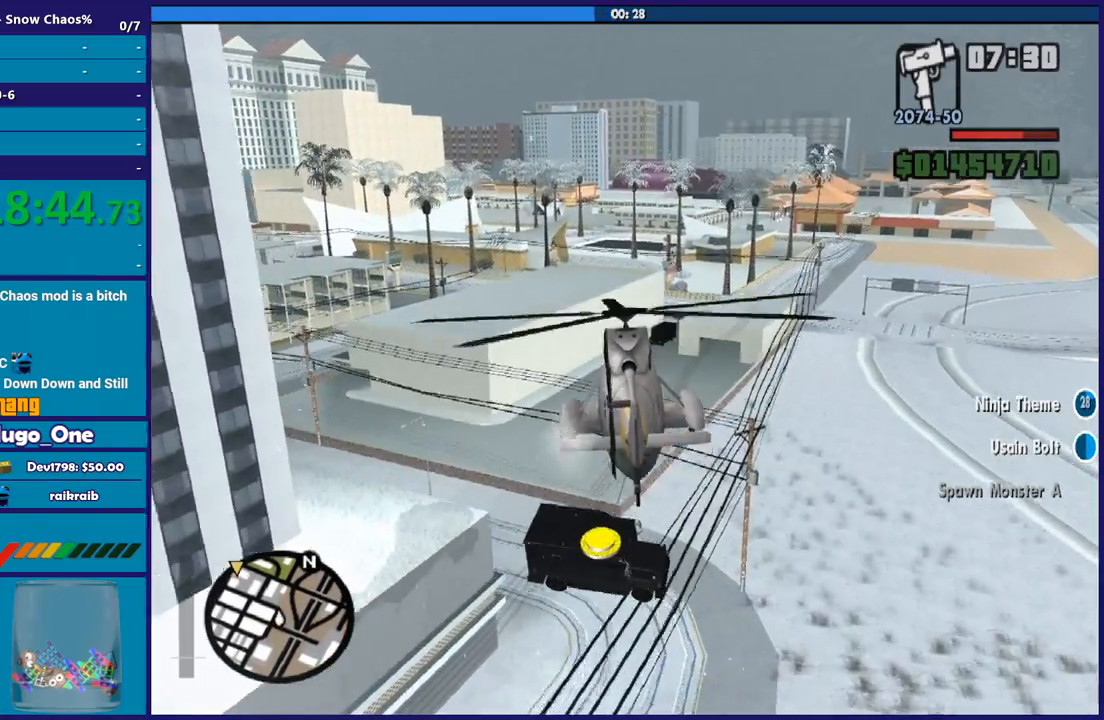
{"buttons": ["R2"], "left_stick": "center", "button_events": []}
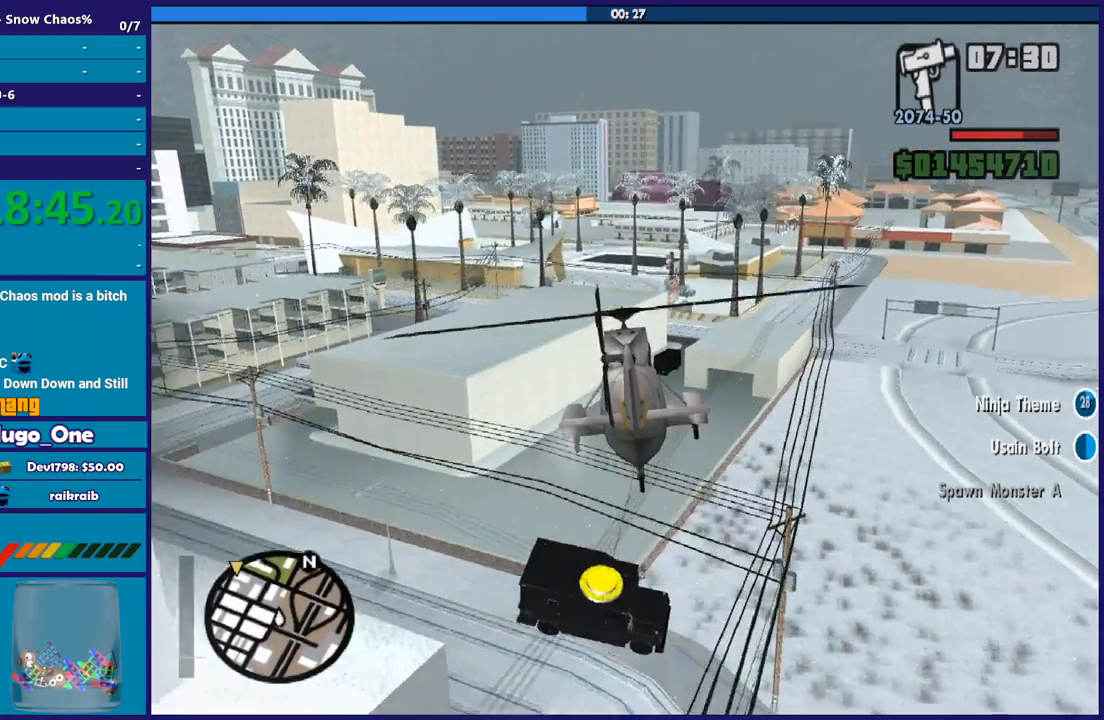
{"buttons": ["R2"], "left_stick": "center", "button_events": []}
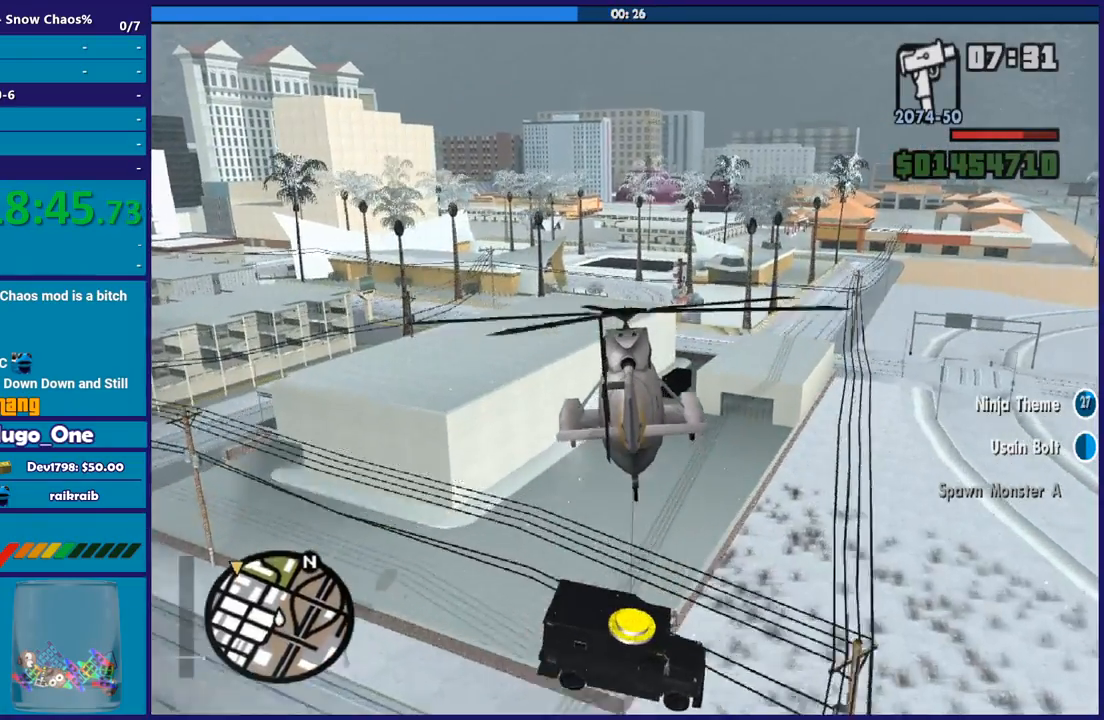
{"buttons": ["R2"], "left_stick": "center", "button_events": []}
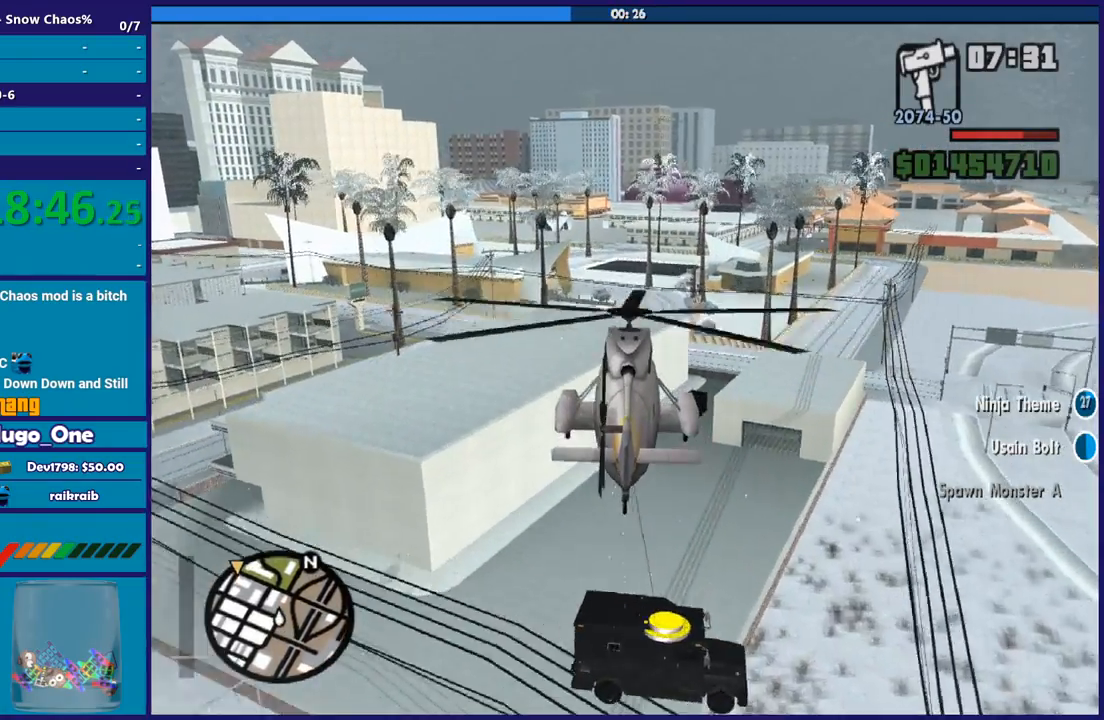
{"buttons": ["R2"], "left_stick": "center", "button_events": []}
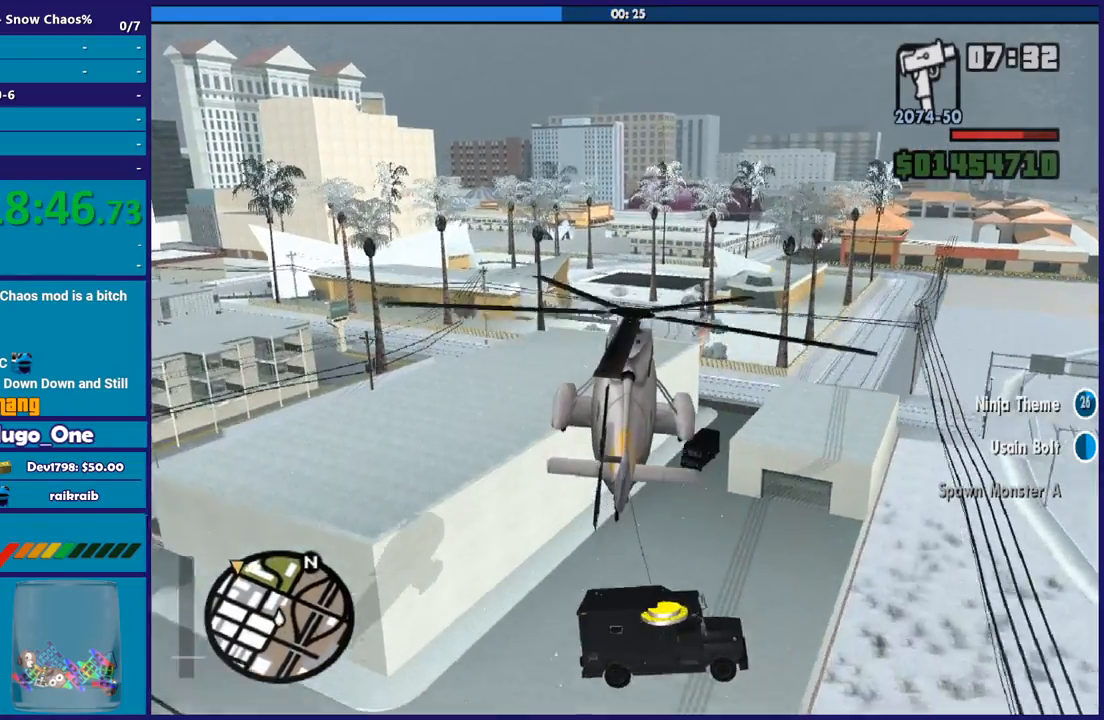
{"buttons": ["R2"], "left_stick": "center", "button_events": []}
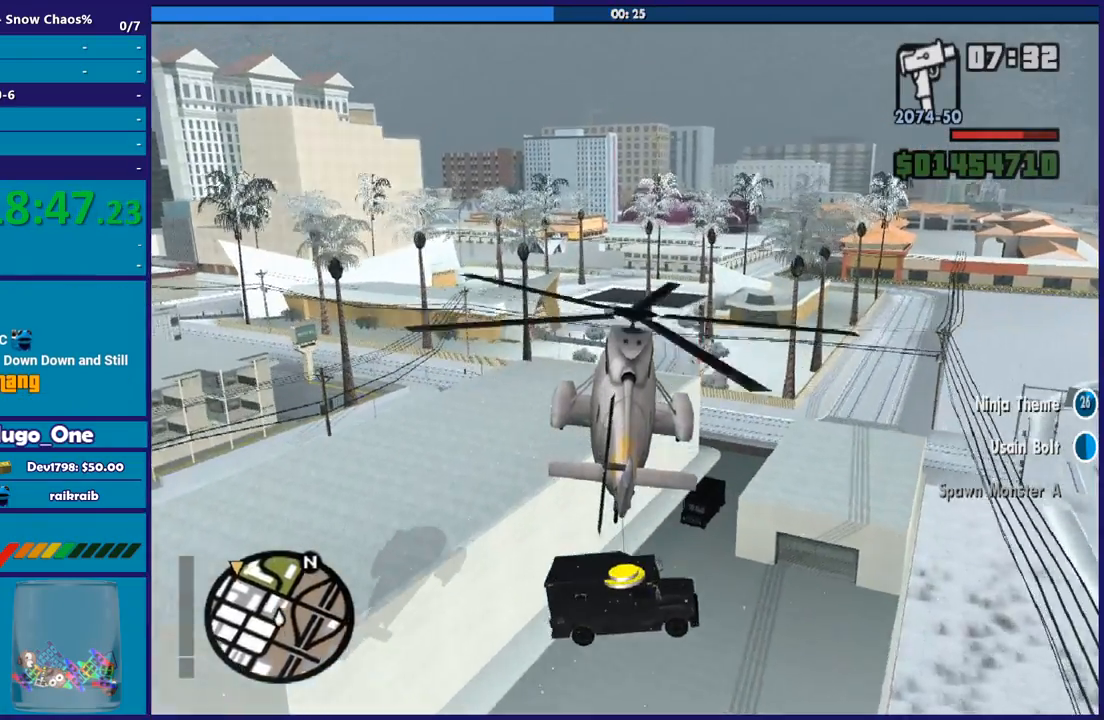
{"buttons": ["R2"], "left_stick": "center", "button_events": []}
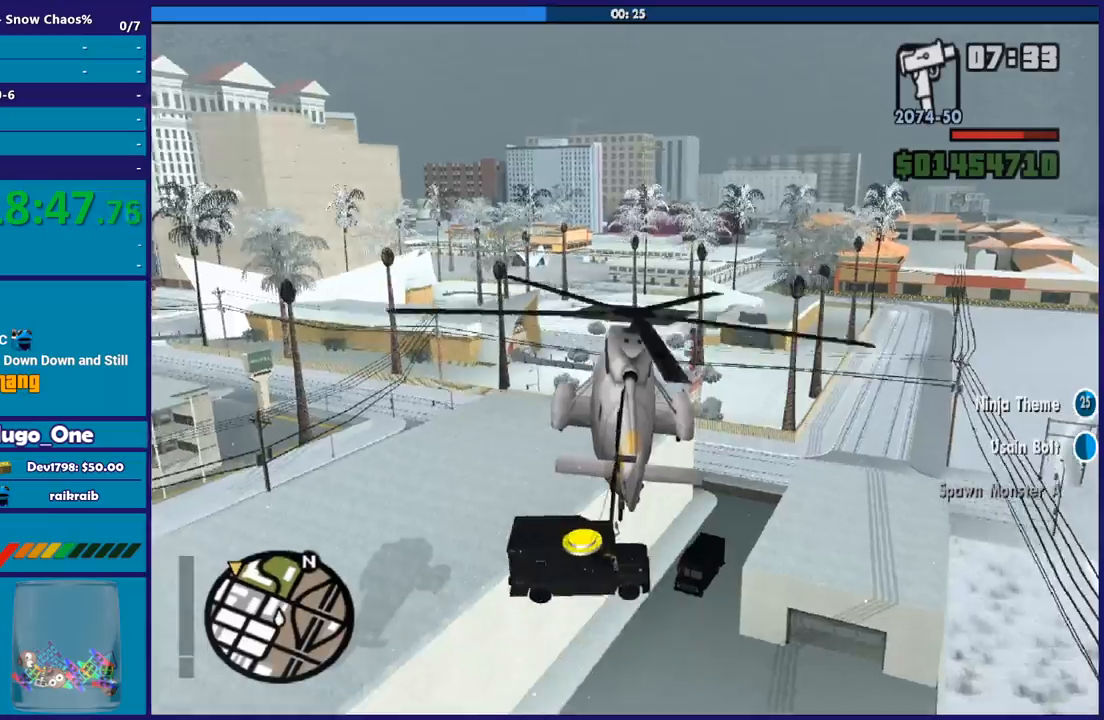
{"buttons": ["R2"], "left_stick": "center", "button_events": []}
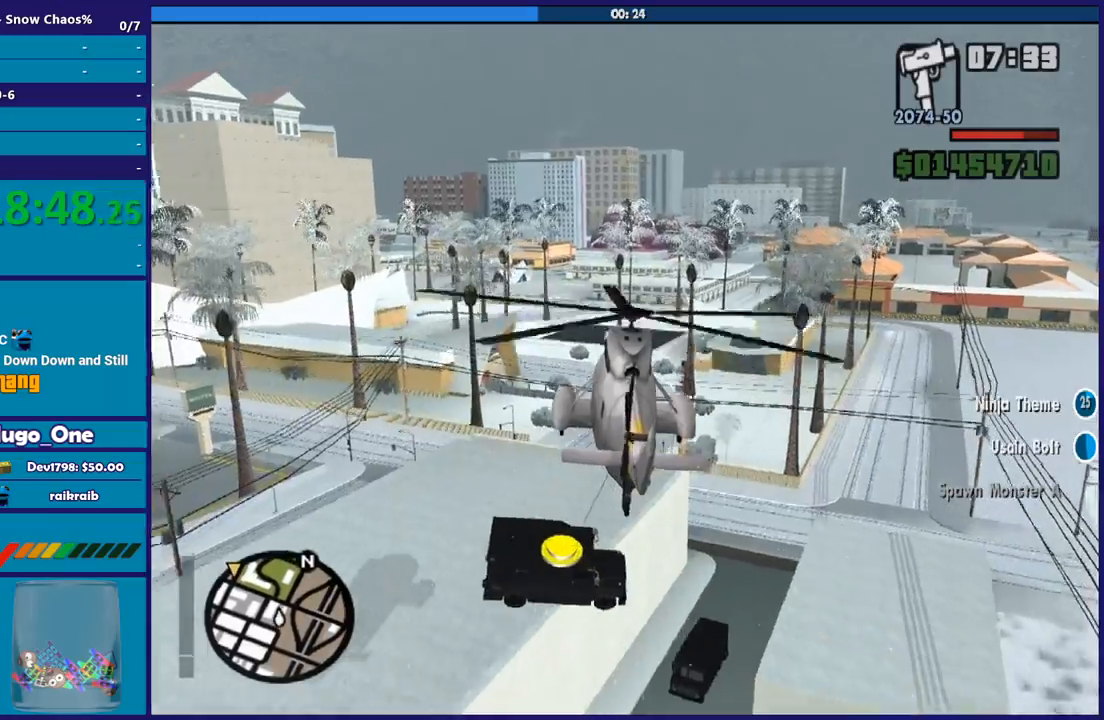
{"buttons": ["R2"], "left_stick": "up-left", "button_events": []}
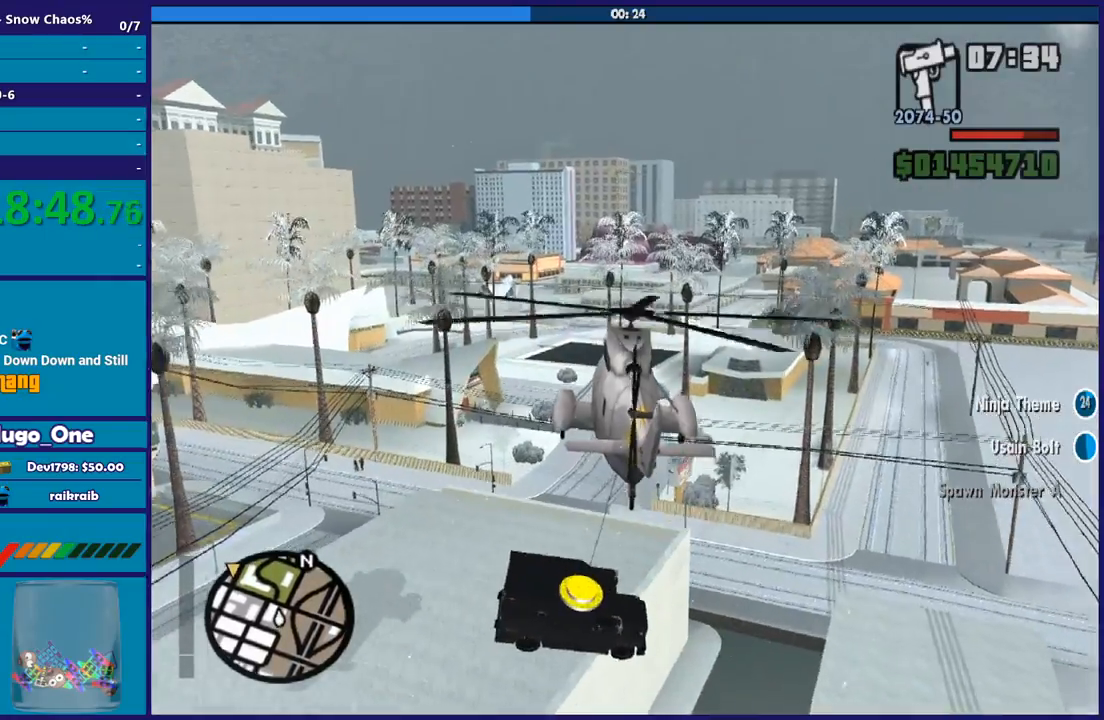
{"buttons": ["L1", "R2"], "left_stick": "center", "button_events": [[434, "L1", "down"]]}
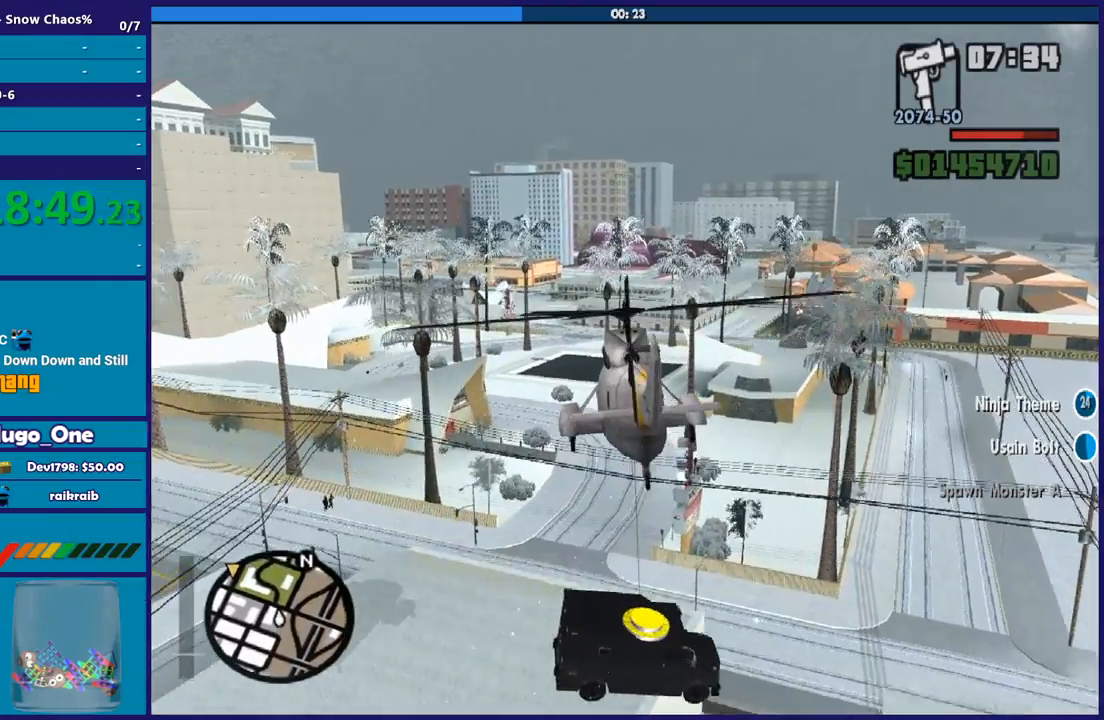
{"buttons": ["R2"], "left_stick": "down-left", "button_events": [[133, "L1", "up"]]}